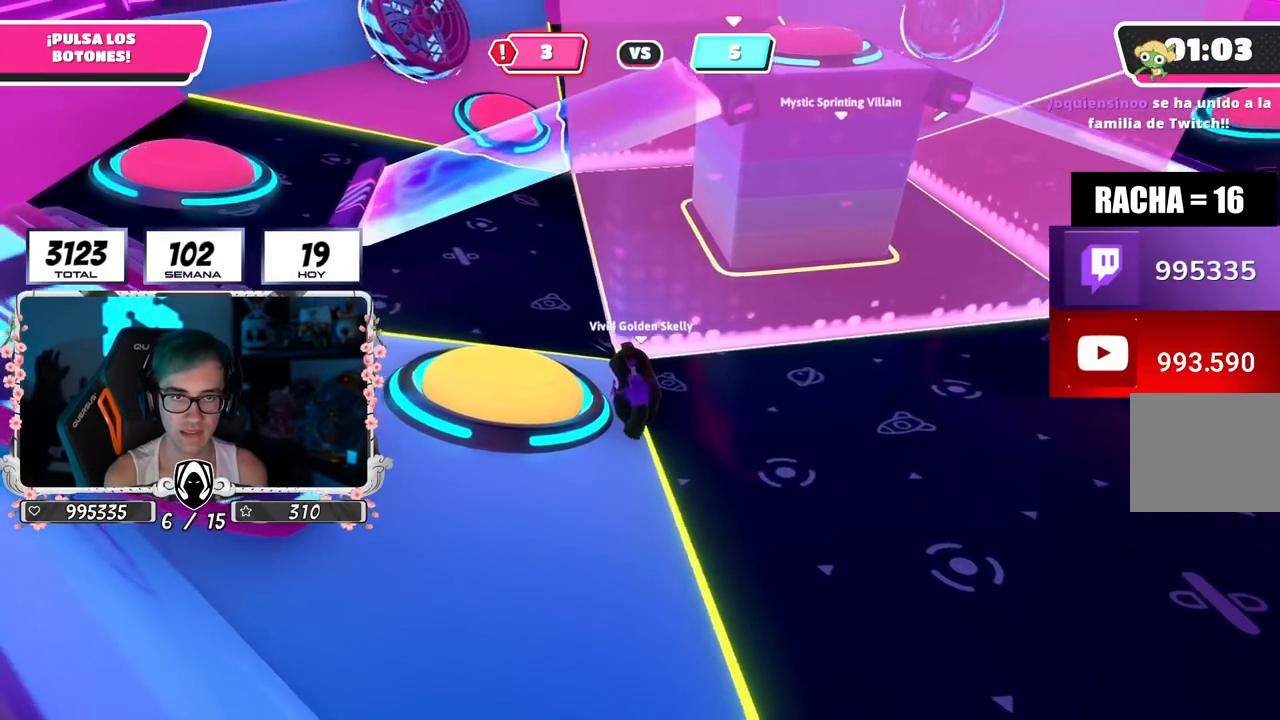
Gameplay with a controller (PlayStation layout); each line is a JSON object with the inputs held at the frame after it. "events" lists button and stick changes between this image and that frame as [ms after this image, input, new state], when the widget could be followed in between.
{"buttons": [], "left_stick": "center", "right_stick": "center", "events": [[17, "right_stick", "center"], [217, "right_stick", "down"], [334, "right_stick", "center"]]}
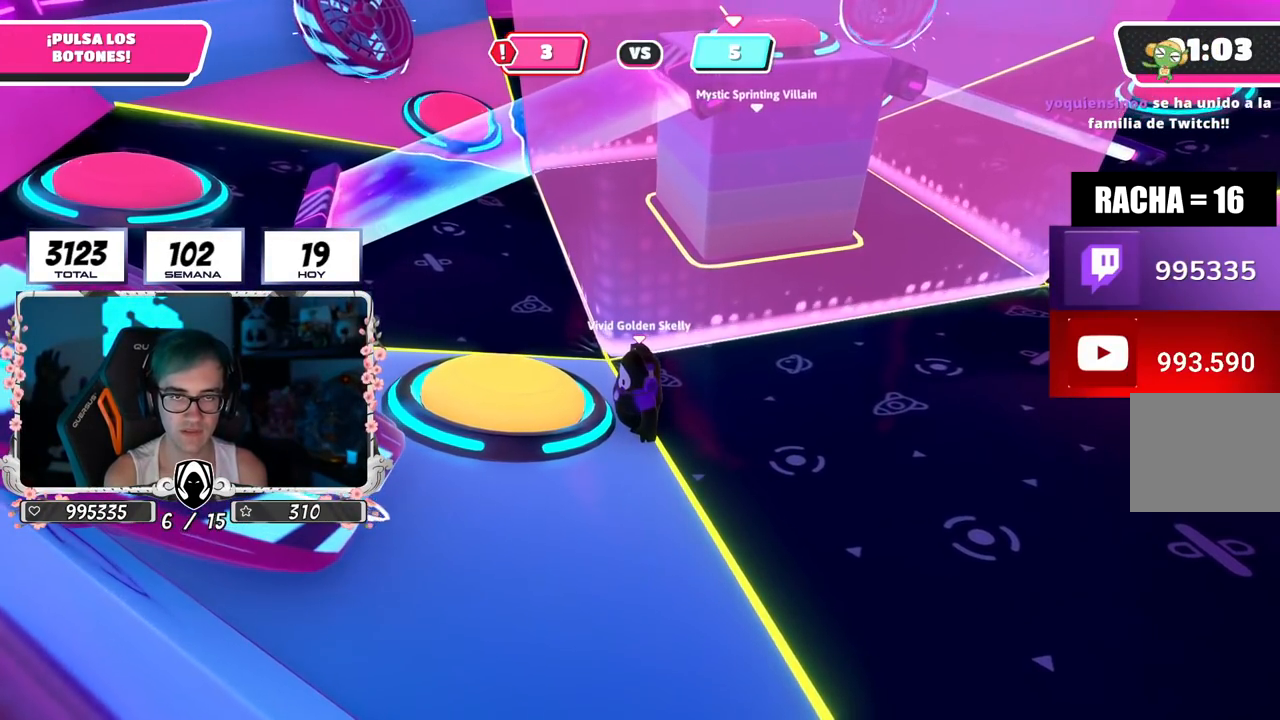
{"buttons": [], "left_stick": "center", "right_stick": "center", "events": [[250, "right_stick", "down"], [350, "right_stick", "center"]]}
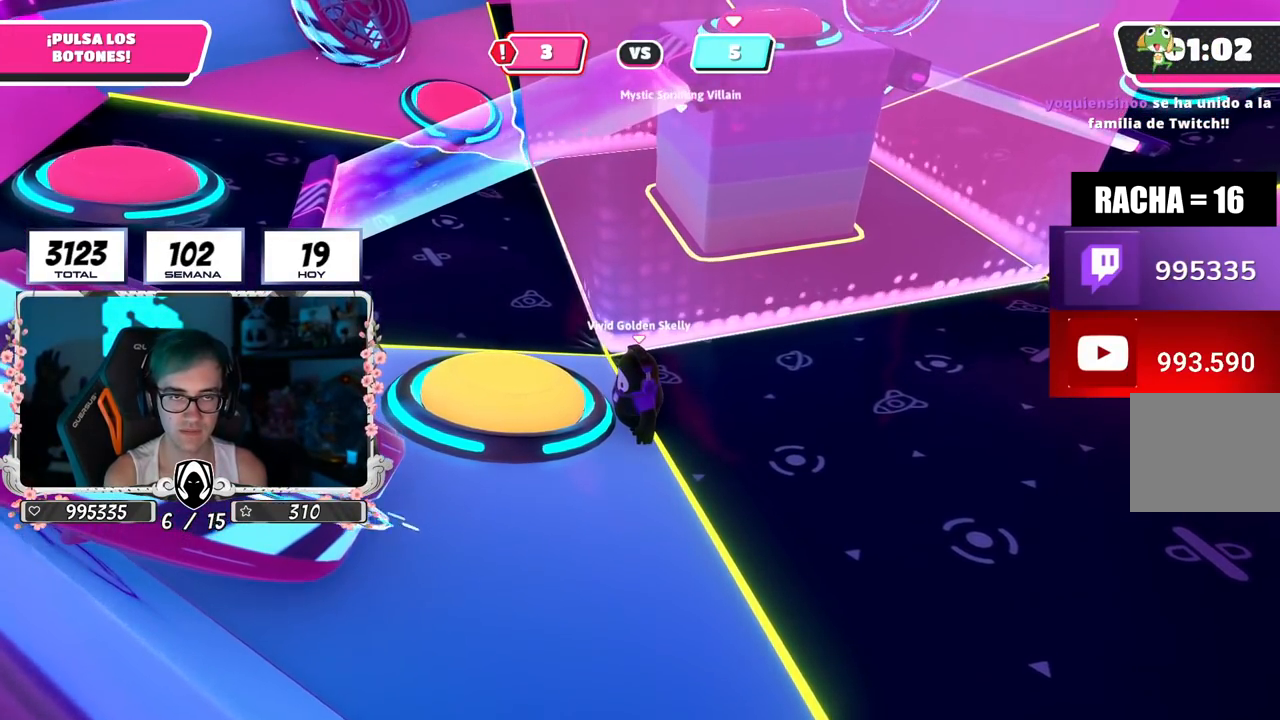
{"buttons": [], "left_stick": "center", "right_stick": "center", "events": [[201, "right_stick", "down"], [351, "right_stick", "center"]]}
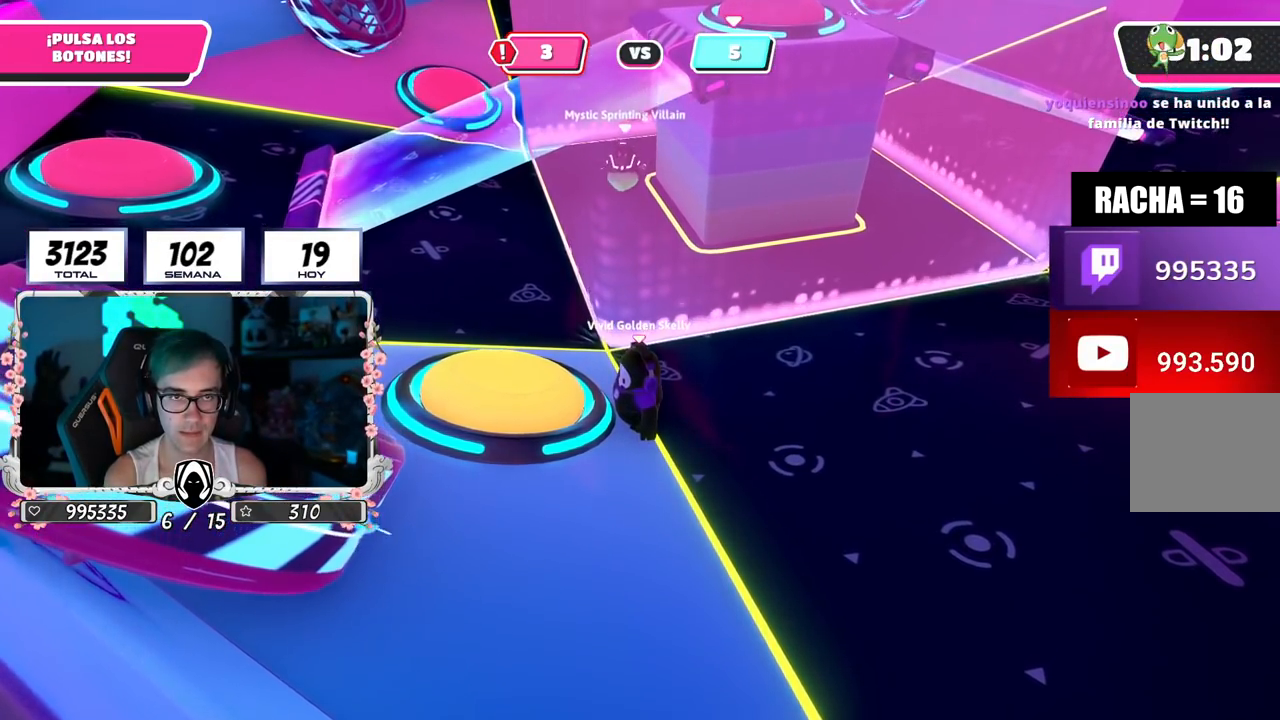
{"buttons": [], "left_stick": "left", "right_stick": "center", "events": [[183, "left_stick", "left"], [300, "CROSS", "down"], [450, "CROSS", "up"]]}
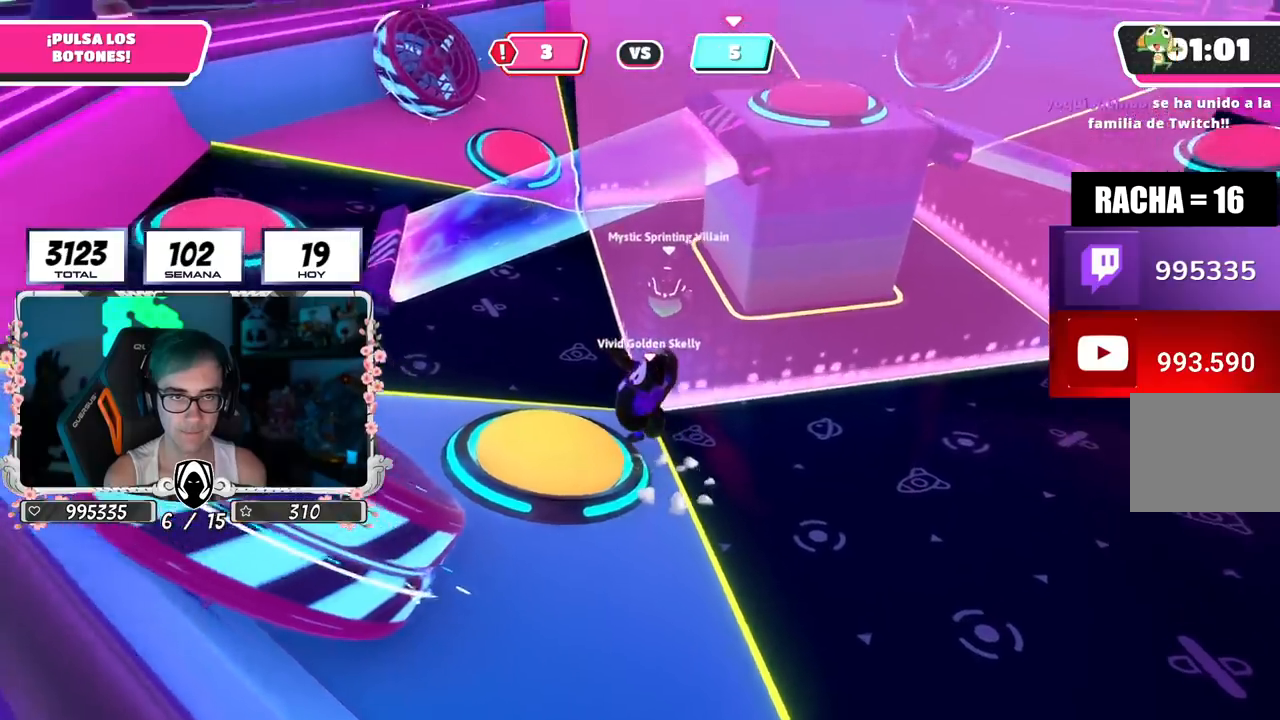
{"buttons": [], "left_stick": "left", "right_stick": "right", "events": [[17, "right_stick", "down-left"], [151, "right_stick", "center"], [351, "right_stick", "right"]]}
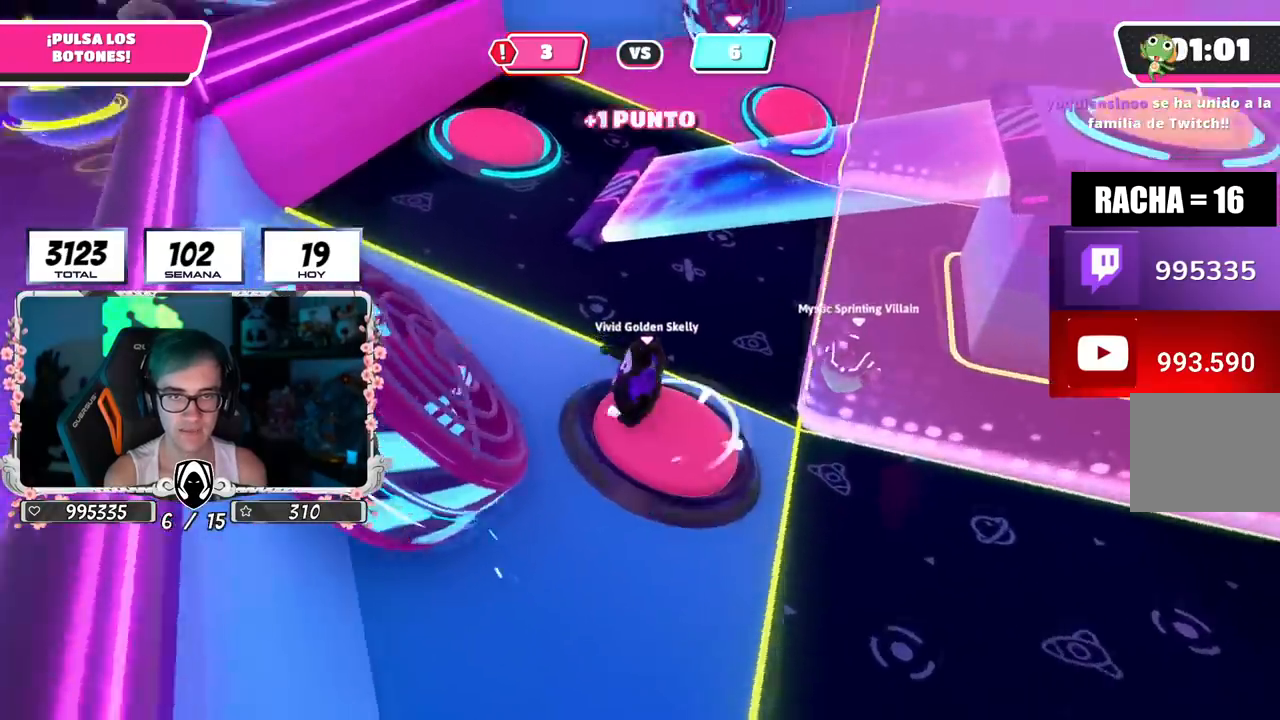
{"buttons": [], "left_stick": "up", "right_stick": "center", "events": [[17, "left_stick", "down-right"], [67, "CROSS", "down"], [83, "left_stick", "up-right"], [217, "CROSS", "up"], [250, "right_stick", "down"], [417, "left_stick", "up"], [434, "right_stick", "center"]]}
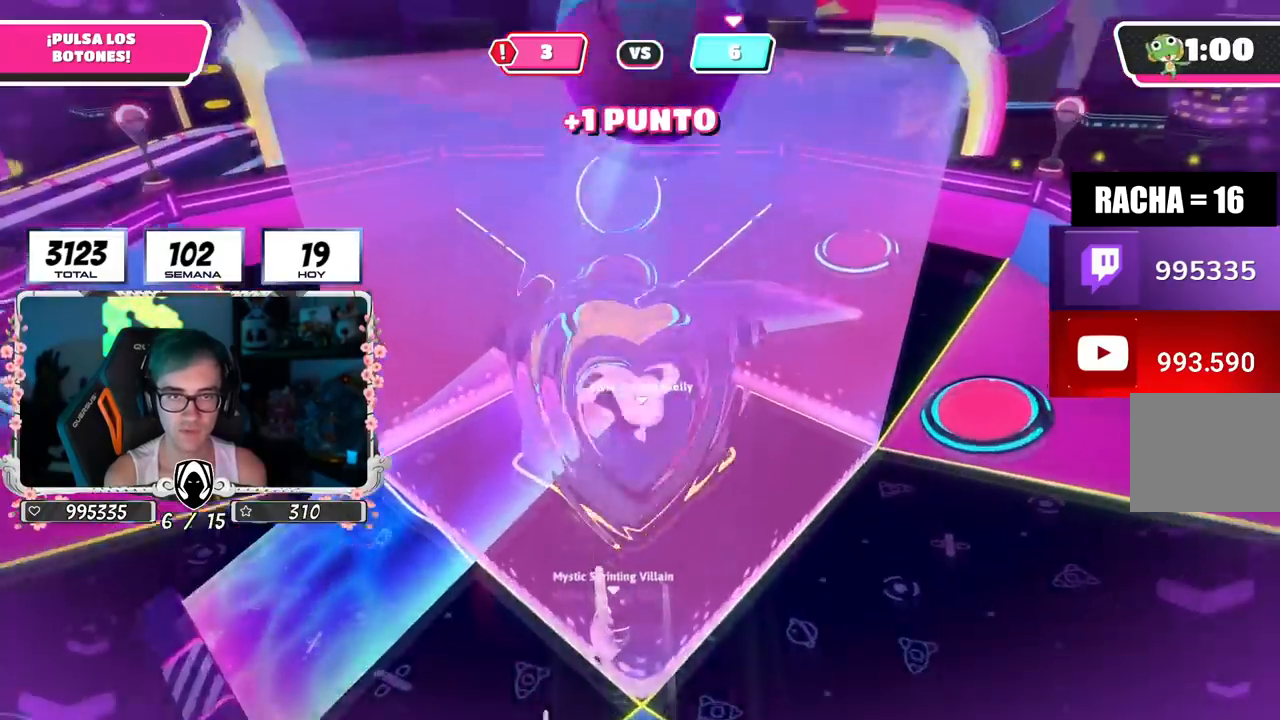
{"buttons": [], "left_stick": "down", "right_stick": "center", "events": [[201, "left_stick", "down"], [267, "right_stick", "down"], [401, "right_stick", "center"]]}
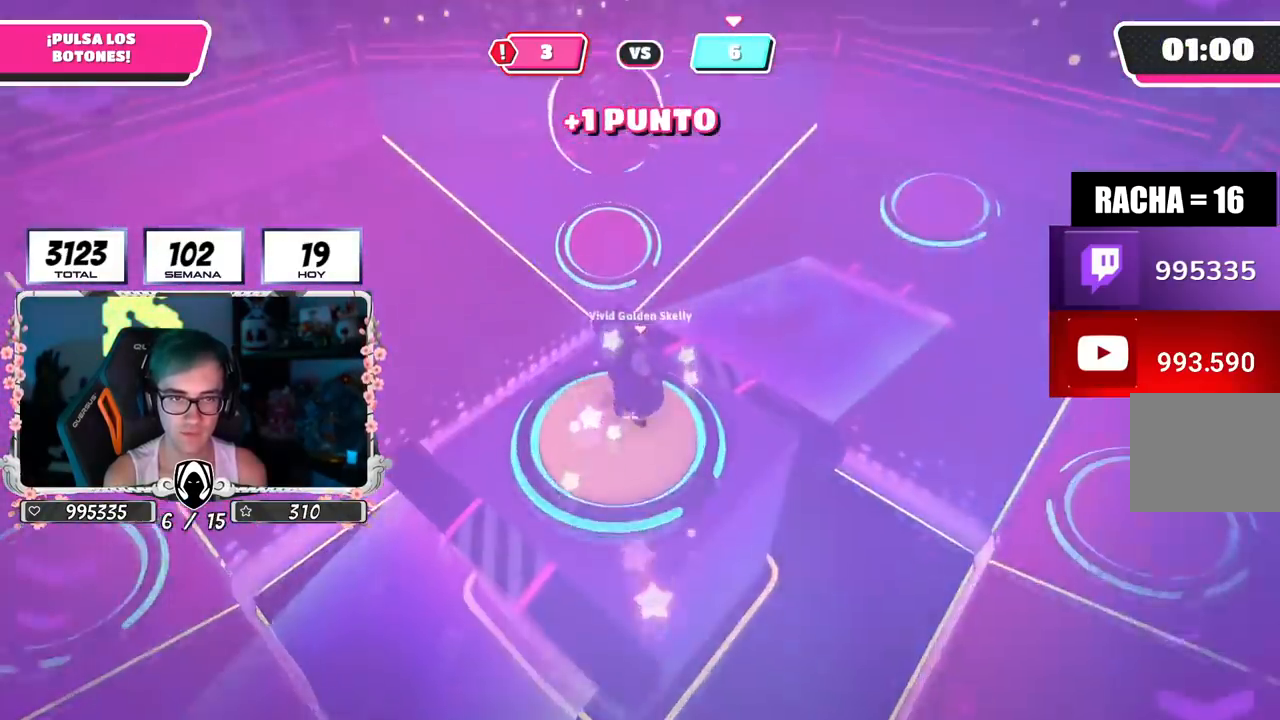
{"buttons": [], "left_stick": "right", "right_stick": "right", "events": [[67, "left_stick", "right"], [250, "right_stick", "left"], [283, "left_stick", "up"], [350, "left_stick", "down"], [400, "right_stick", "right"], [434, "left_stick", "right"]]}
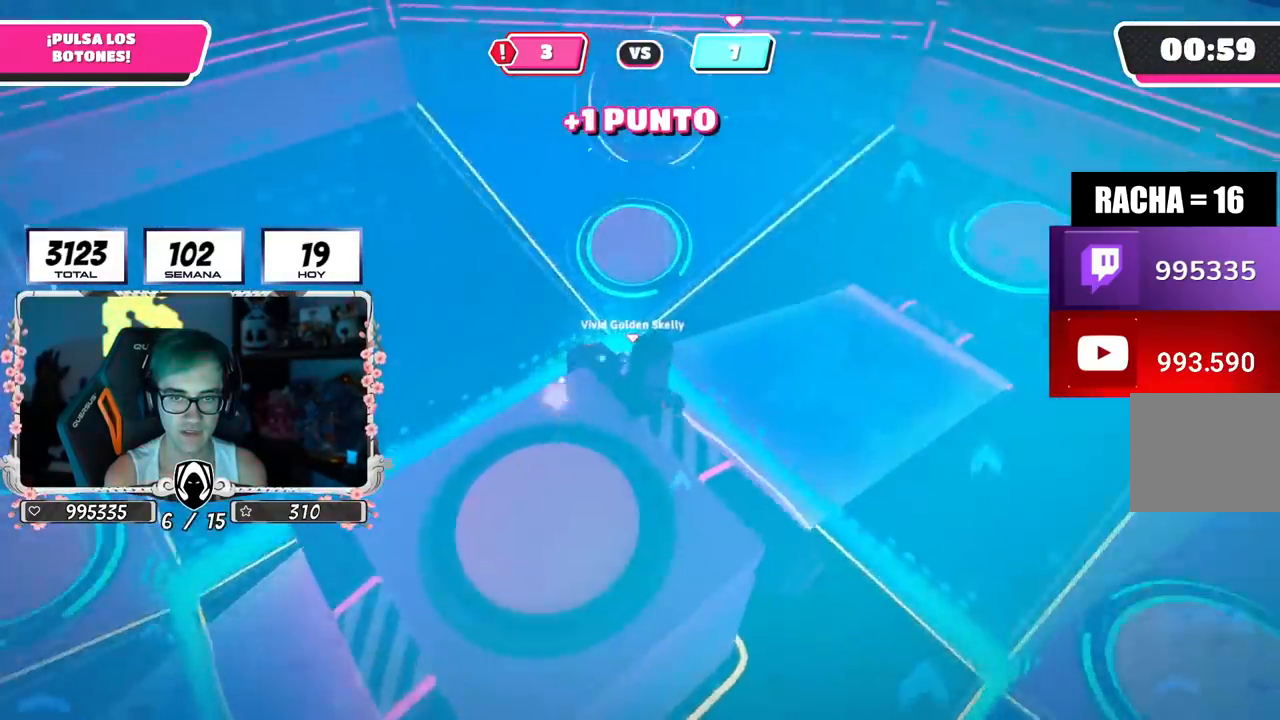
{"buttons": [], "left_stick": "up", "right_stick": "right", "events": [[217, "left_stick", "up-right"], [417, "left_stick", "up"]]}
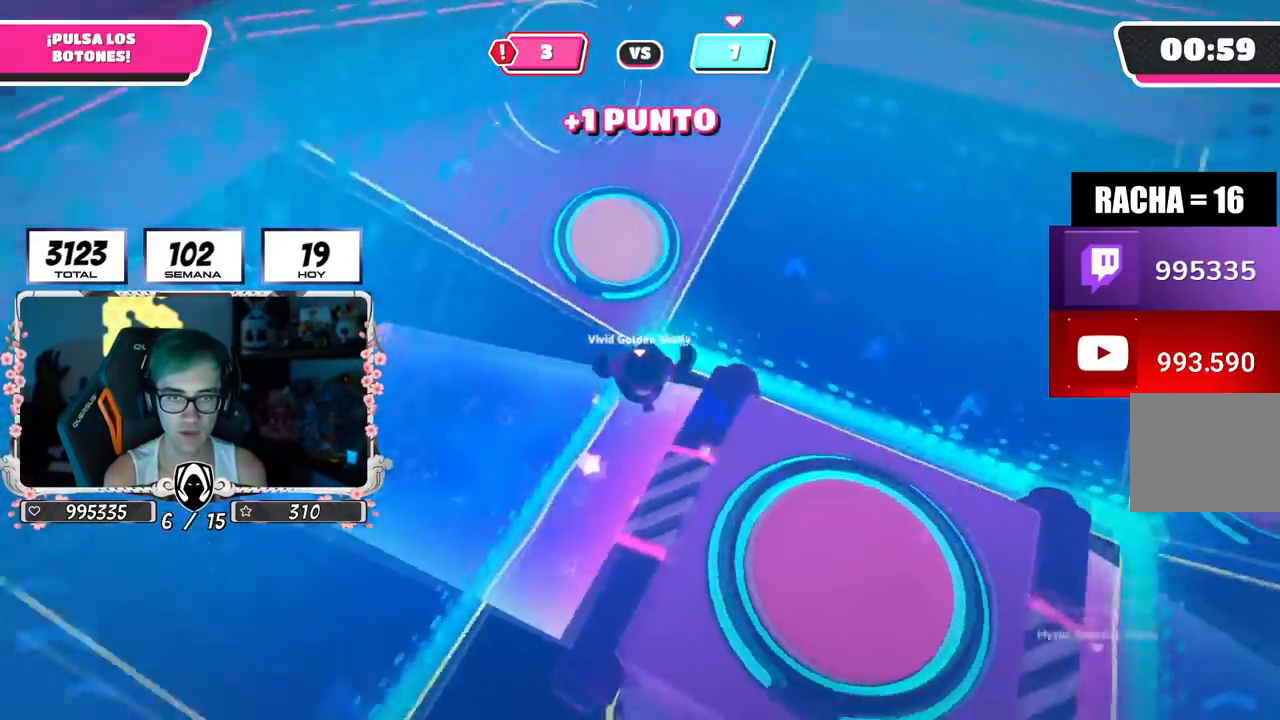
{"buttons": ["SQUARE"], "left_stick": "up-left", "right_stick": "center", "events": [[17, "right_stick", "center"], [133, "left_stick", "up-left"], [434, "SQUARE", "down"]]}
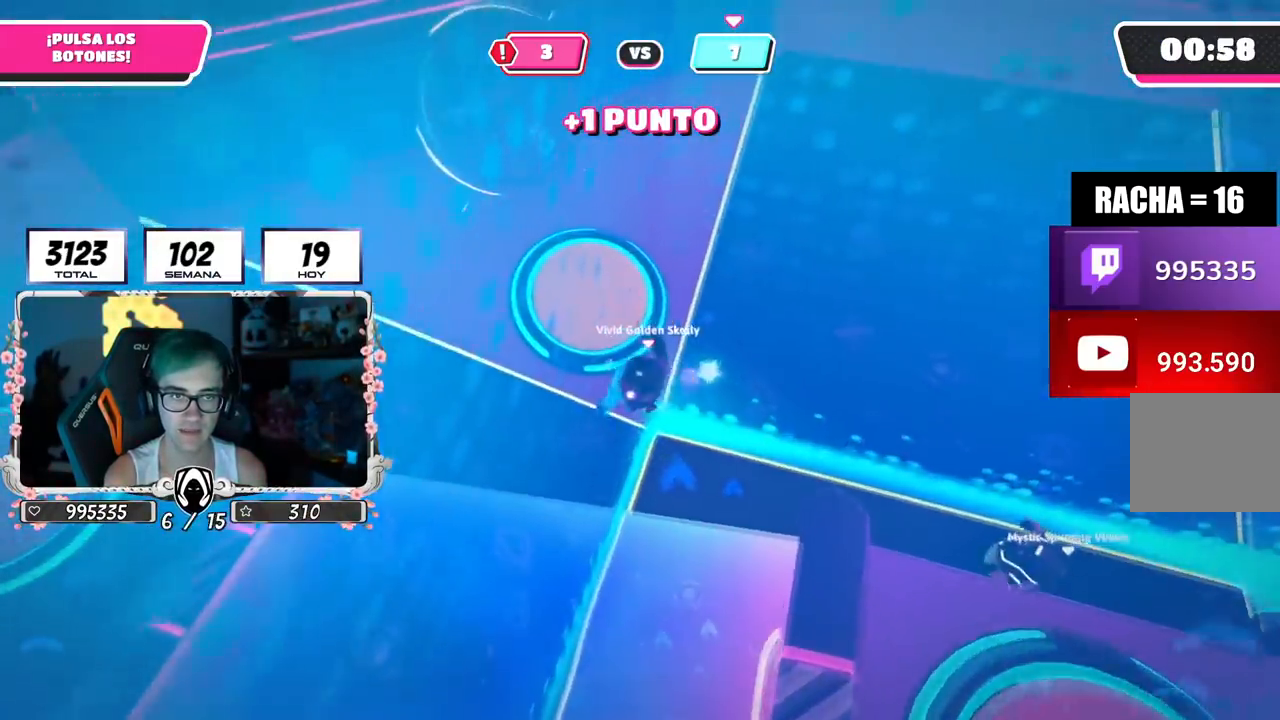
{"buttons": [], "left_stick": "up-right", "right_stick": "right", "events": [[34, "SQUARE", "up"], [167, "right_stick", "right"], [267, "left_stick", "center"], [384, "left_stick", "up-right"]]}
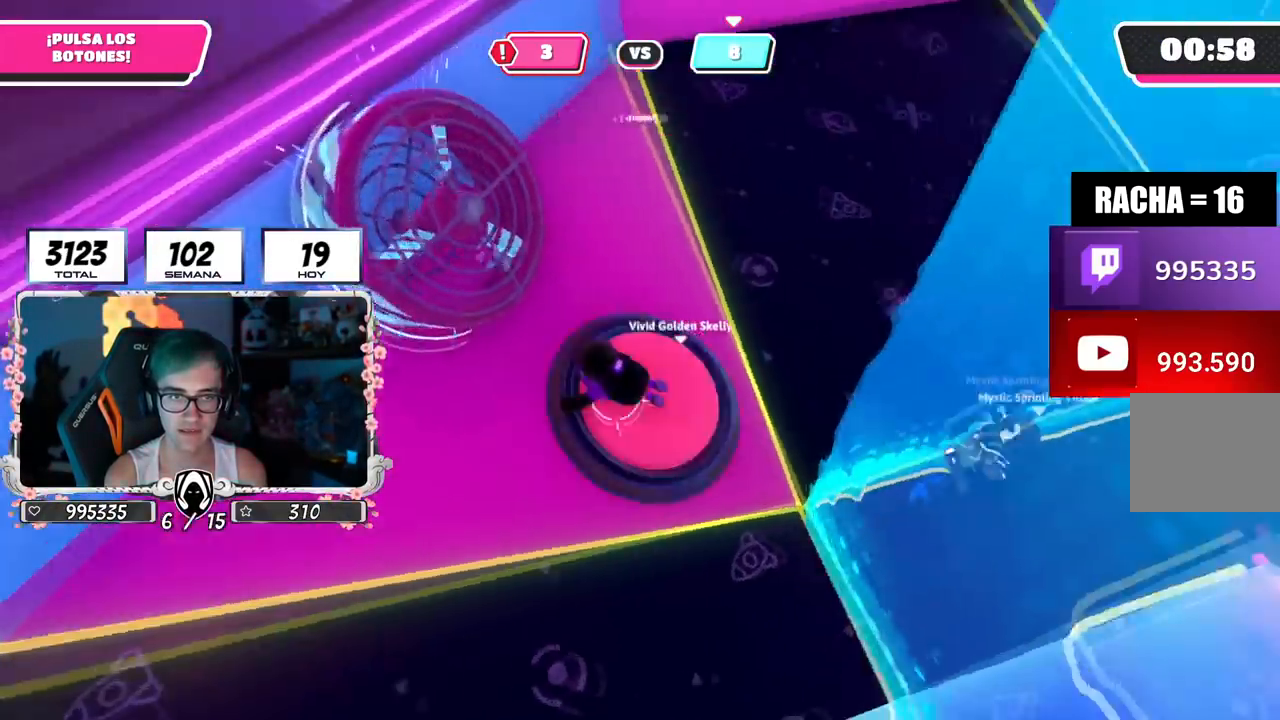
{"buttons": ["CROSS"], "left_stick": "up-right", "right_stick": "center", "events": [[83, "left_stick", "center"], [83, "right_stick", "up-right"], [133, "left_stick", "left"], [334, "left_stick", "up-right"], [417, "CROSS", "down"], [467, "right_stick", "center"]]}
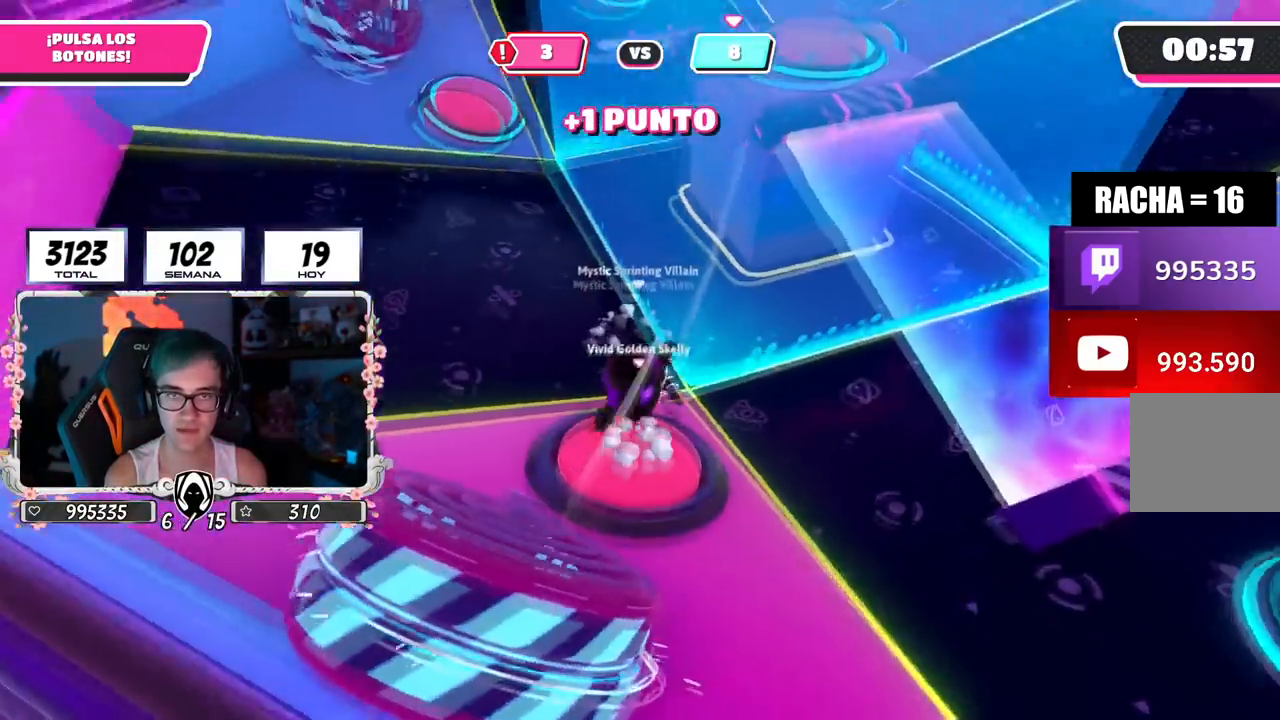
{"buttons": [], "left_stick": "down-left", "right_stick": "down-left", "events": [[84, "CROSS", "up"], [100, "left_stick", "right"], [184, "right_stick", "right"], [451, "left_stick", "down-left"], [484, "right_stick", "down-left"]]}
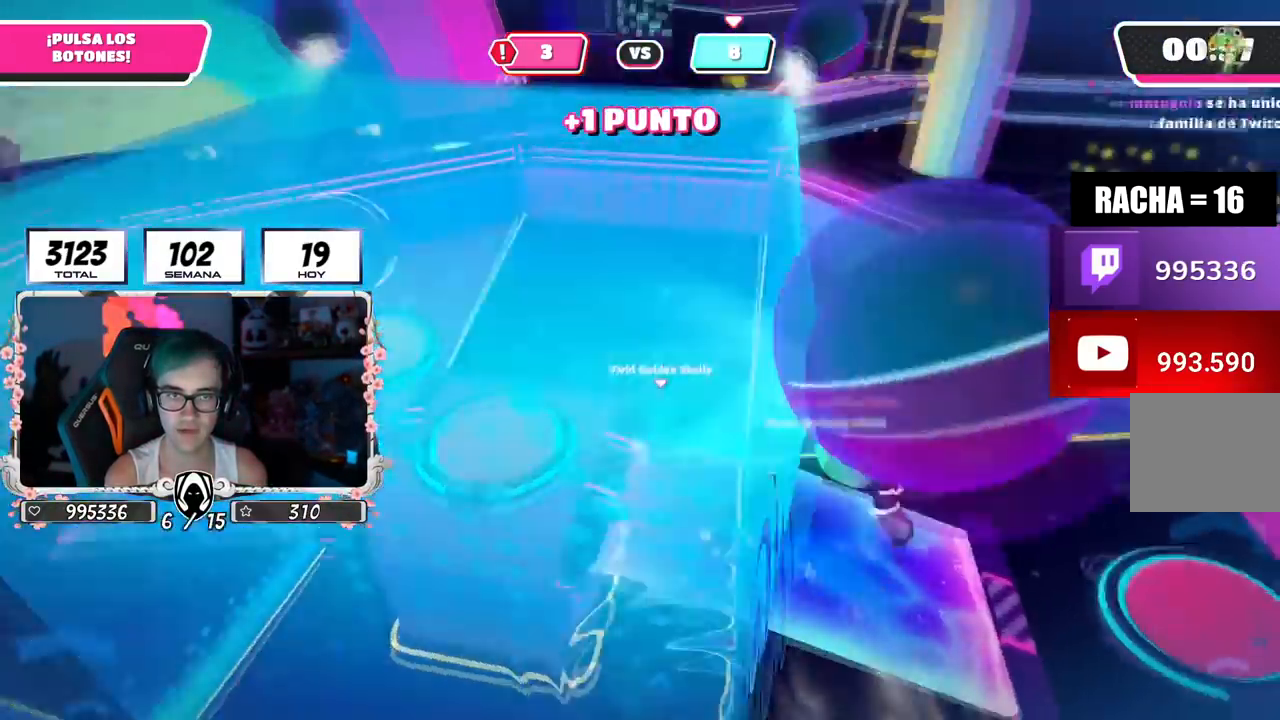
{"buttons": [], "left_stick": "up", "right_stick": "center", "events": [[17, "left_stick", "left"], [167, "right_stick", "center"], [233, "left_stick", "up"]]}
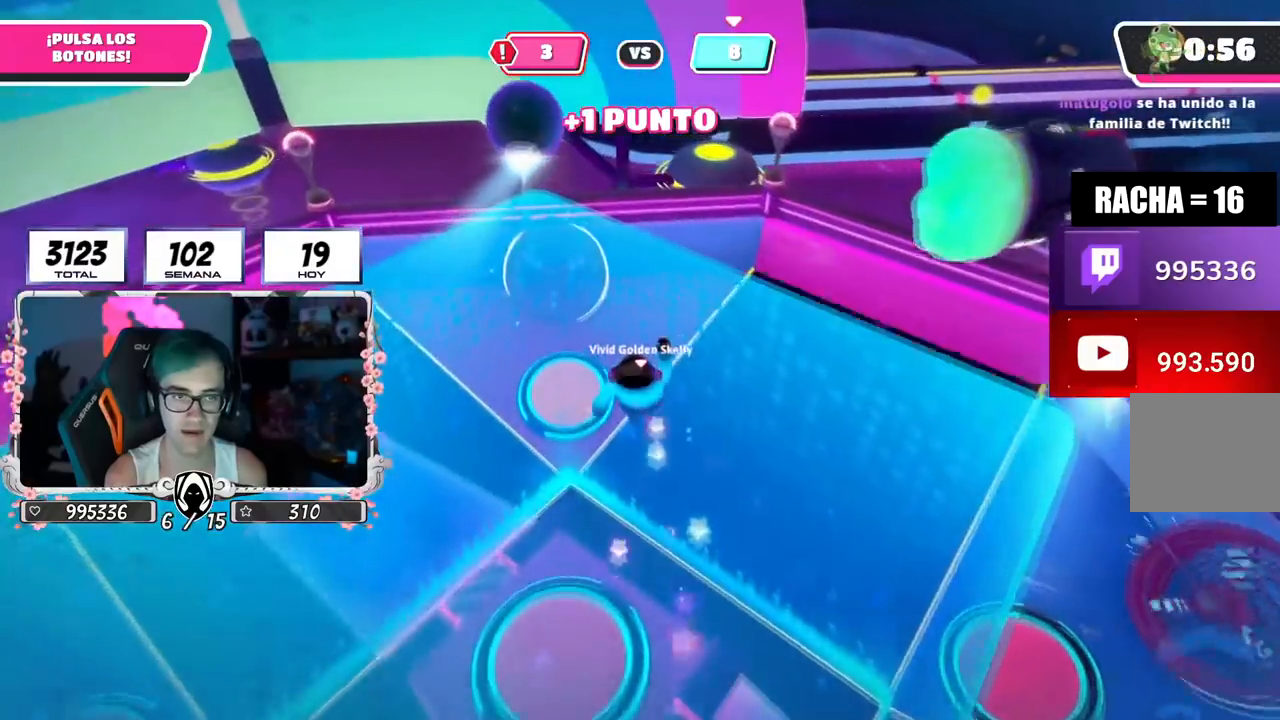
{"buttons": [], "left_stick": "up-right", "right_stick": "left", "events": [[167, "left_stick", "center"], [234, "left_stick", "down"], [234, "right_stick", "left"], [317, "left_stick", "left"], [334, "right_stick", "center"], [434, "left_stick", "center"], [467, "right_stick", "left"], [484, "left_stick", "up-right"]]}
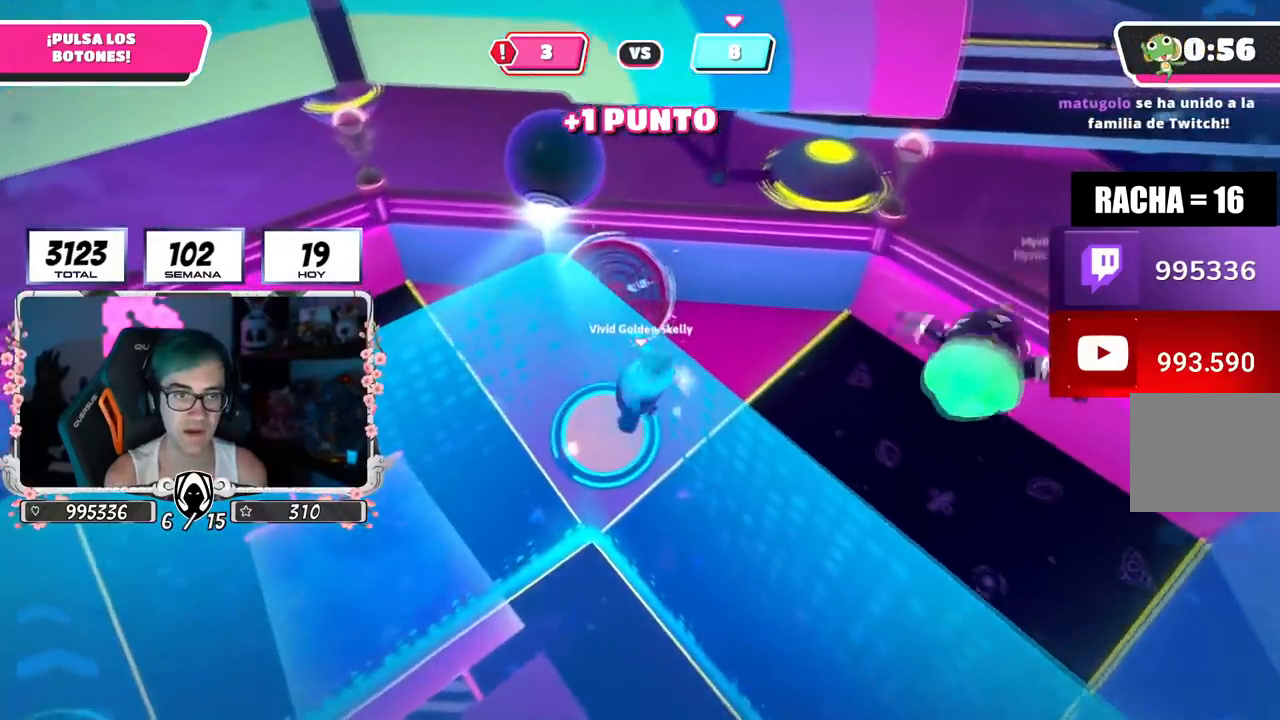
{"buttons": [], "left_stick": "up", "right_stick": "center", "events": [[33, "left_stick", "up"], [67, "right_stick", "center"], [233, "left_stick", "center"], [283, "left_stick", "right"], [350, "left_stick", "up"]]}
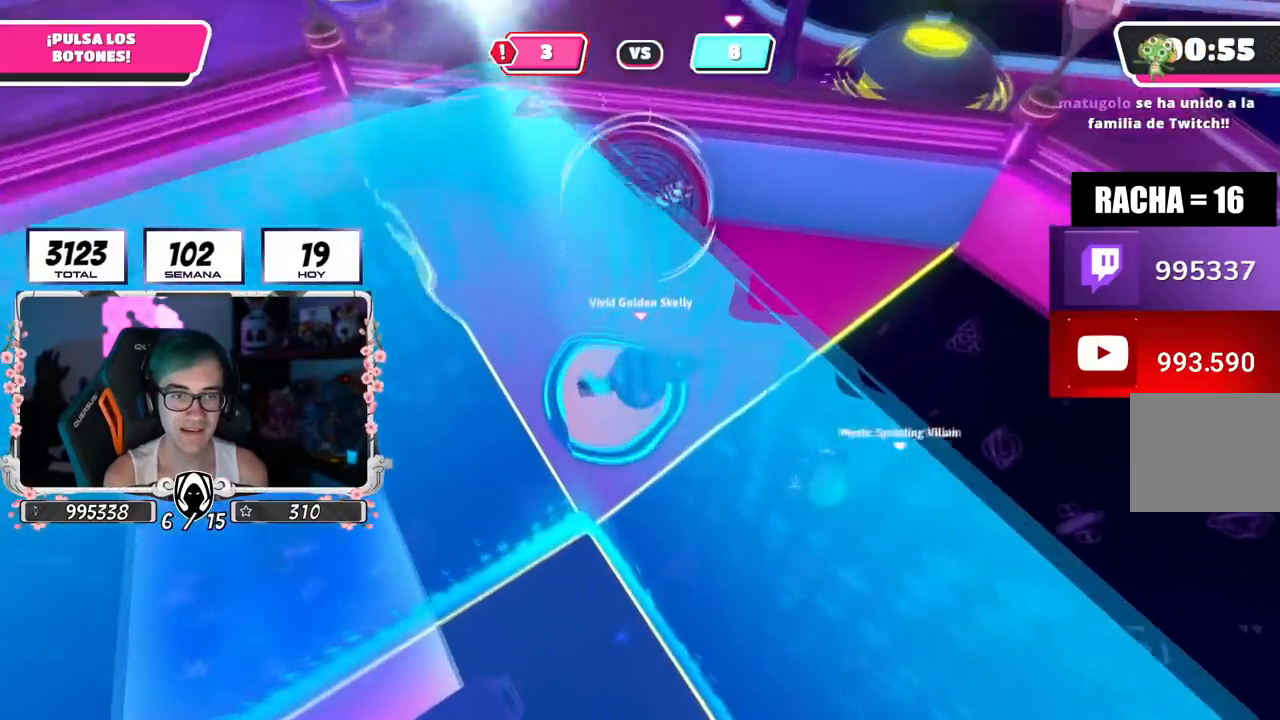
{"buttons": [], "left_stick": "up-left", "right_stick": "up-left", "events": [[34, "SQUARE", "down"], [134, "SQUARE", "up"], [251, "right_stick", "up-left"], [284, "left_stick", "up-left"]]}
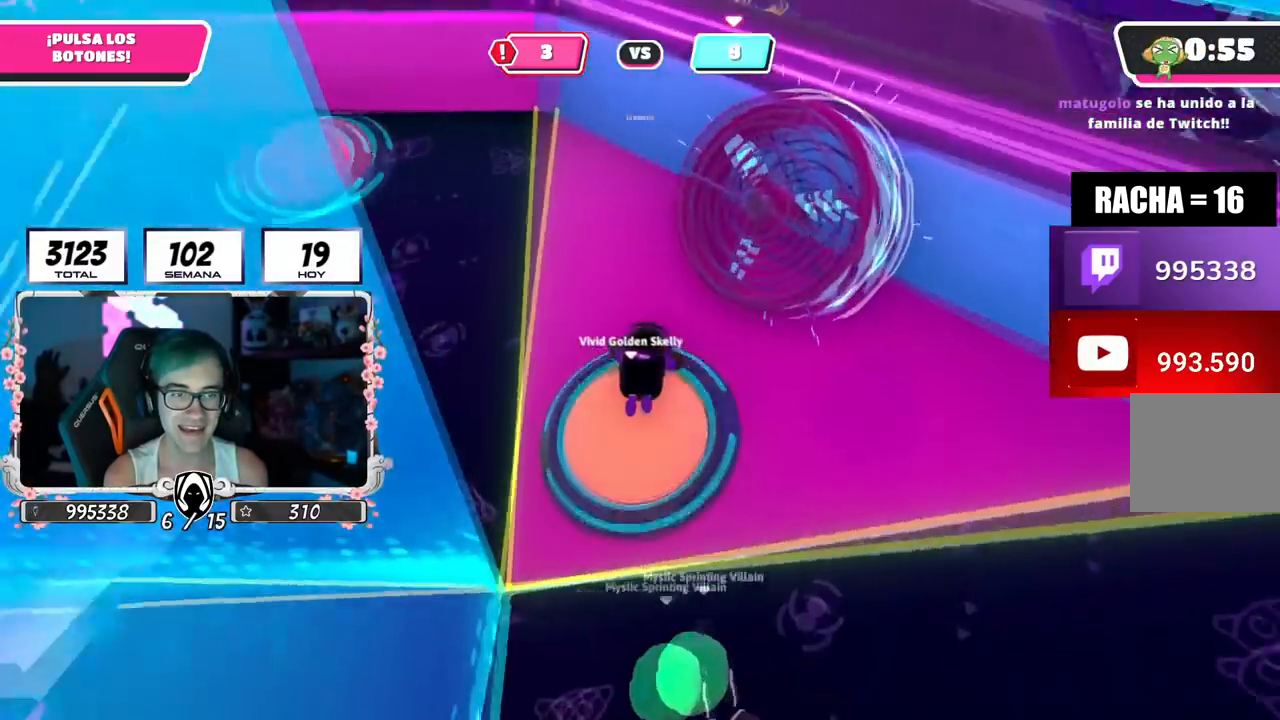
{"buttons": ["CROSS"], "left_stick": "up-left", "right_stick": "center", "events": [[367, "right_stick", "center"], [434, "CROSS", "down"]]}
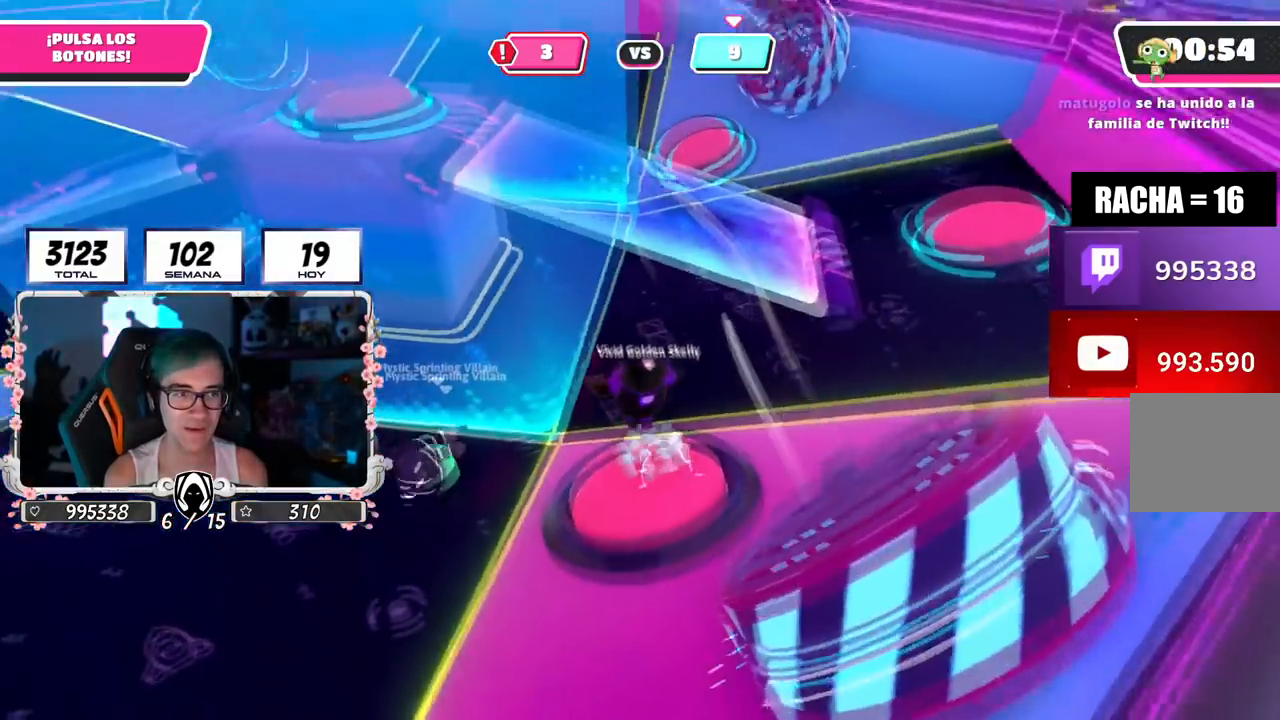
{"buttons": [], "left_stick": "up-left", "right_stick": "left", "events": [[50, "CROSS", "up"], [100, "CROSS", "down"], [201, "CROSS", "up"], [267, "right_stick", "left"]]}
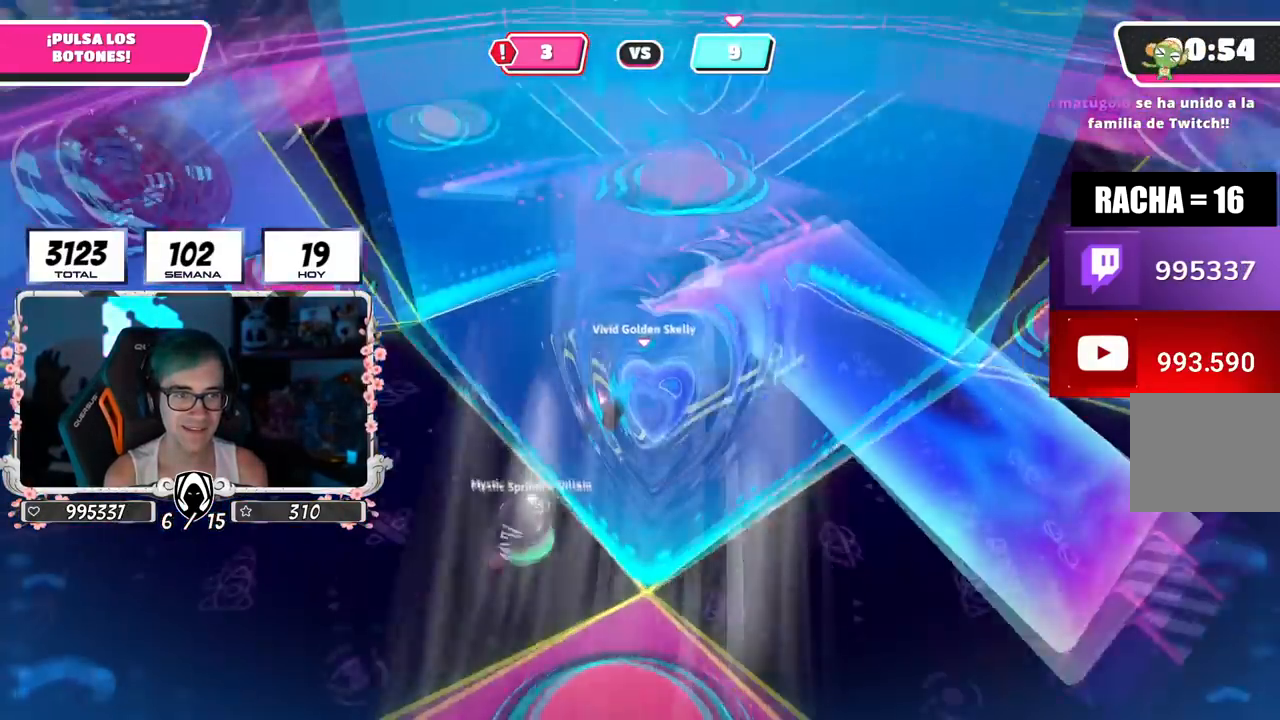
{"buttons": [], "left_stick": "up", "right_stick": "center", "events": [[17, "right_stick", "center"], [233, "left_stick", "up"]]}
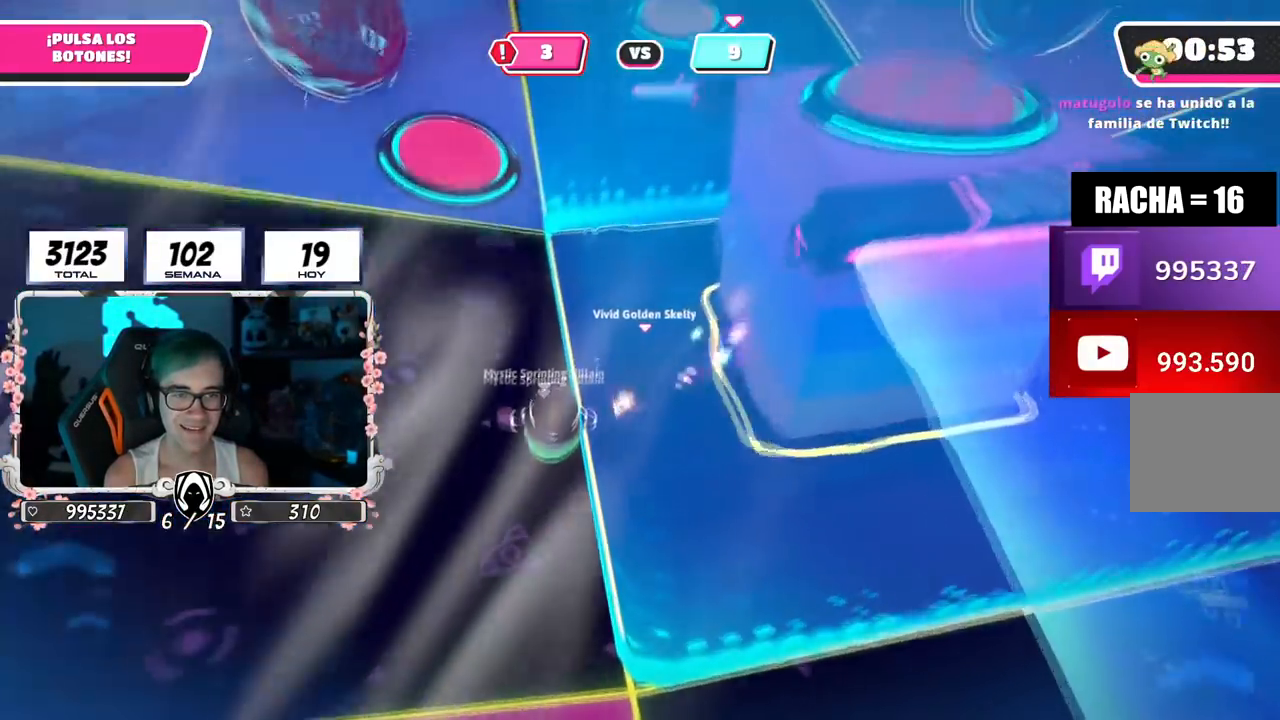
{"buttons": [], "left_stick": "left", "right_stick": "center", "events": [[384, "left_stick", "left"]]}
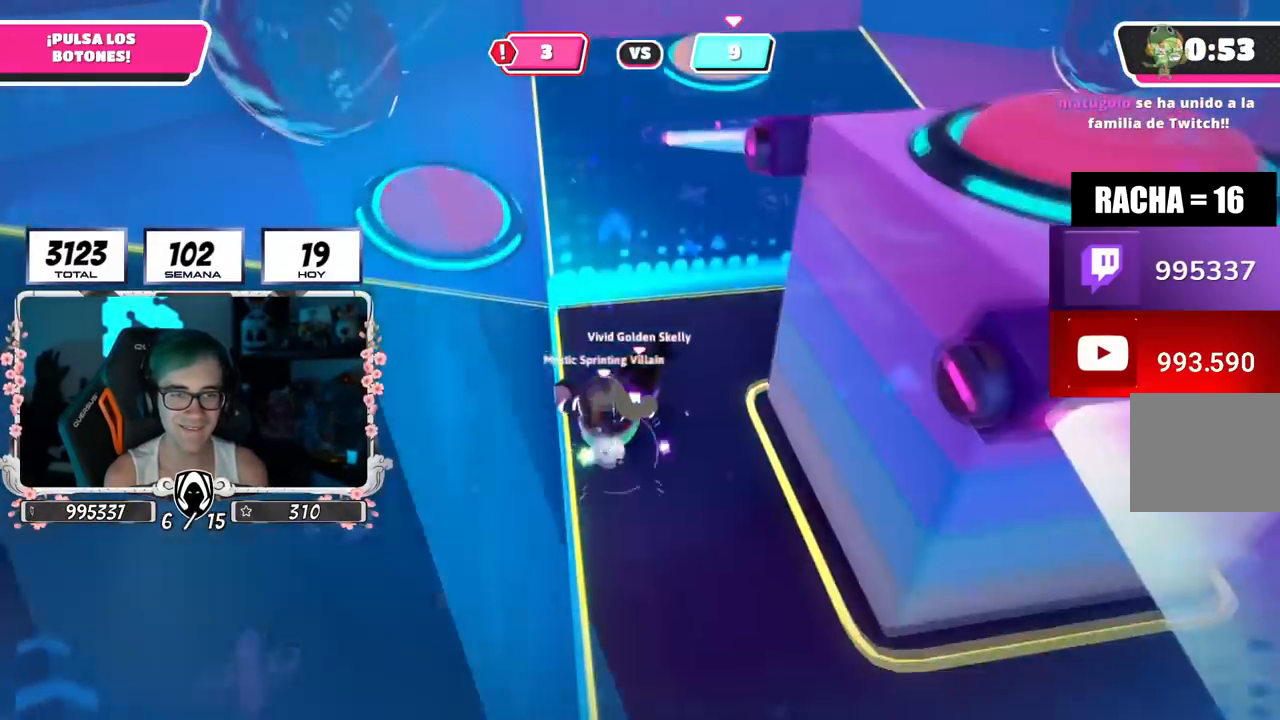
{"buttons": [], "left_stick": "up-right", "right_stick": "right", "events": [[33, "left_stick", "up"], [83, "left_stick", "up-right"], [117, "right_stick", "down"], [200, "R2", "down"], [200, "left_stick", "down-left"], [300, "right_stick", "left"], [367, "left_stick", "up-left"], [367, "right_stick", "up"], [450, "left_stick", "up-right"], [467, "R2", "up"], [500, "right_stick", "right"]]}
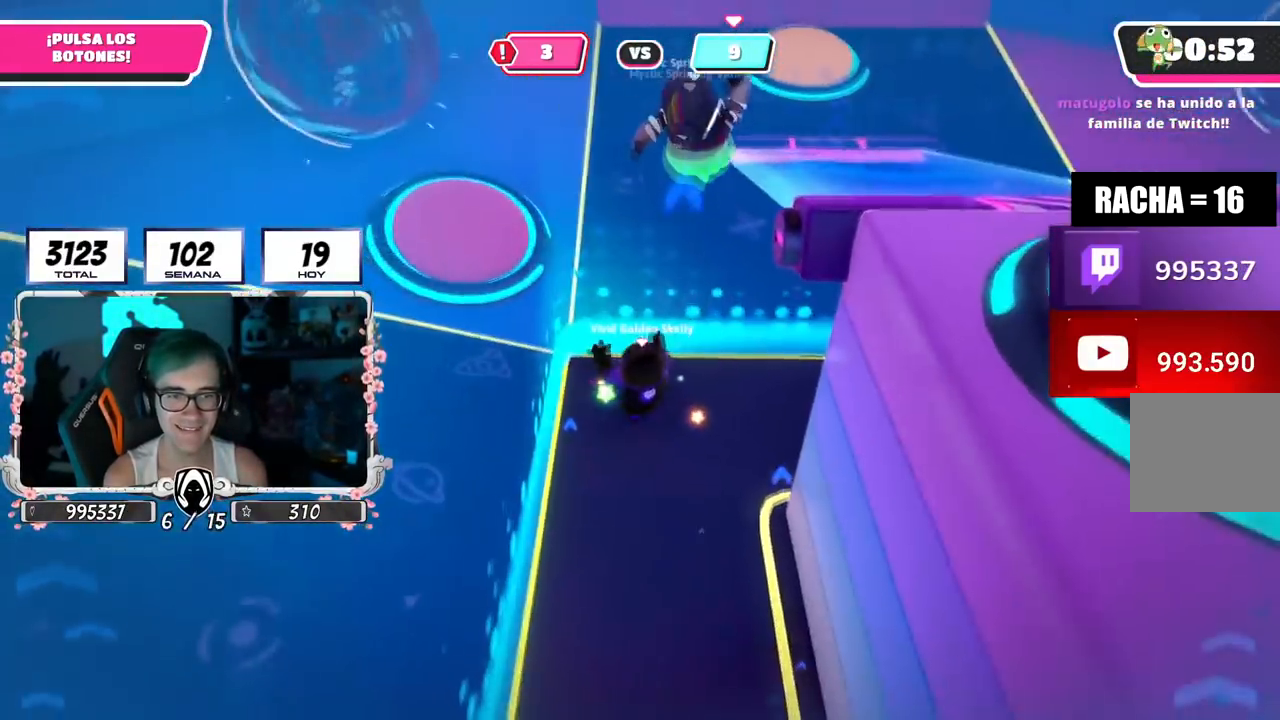
{"buttons": [], "left_stick": "up-right", "right_stick": "center", "events": [[117, "right_stick", "center"], [267, "CROSS", "down"], [451, "CROSS", "up"]]}
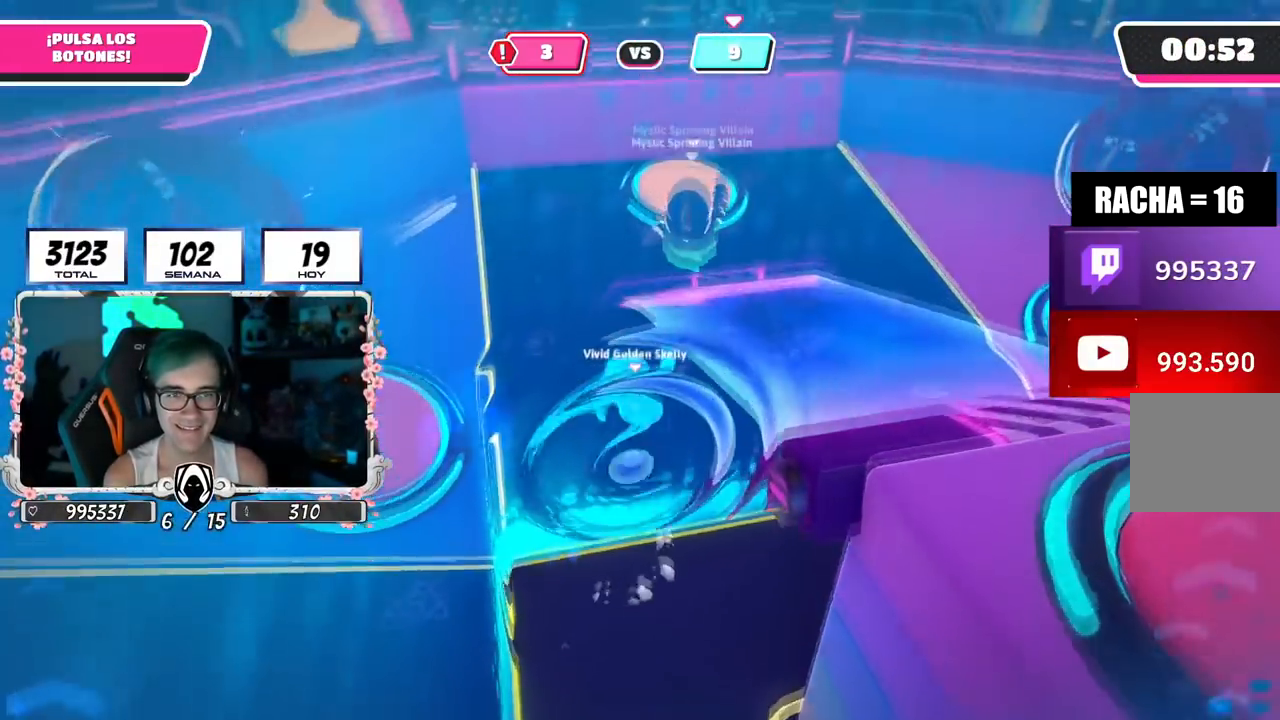
{"buttons": [], "left_stick": "down", "right_stick": "up-right", "events": [[200, "R2", "down"], [350, "right_stick", "up-right"], [400, "R2", "up"], [417, "left_stick", "down"]]}
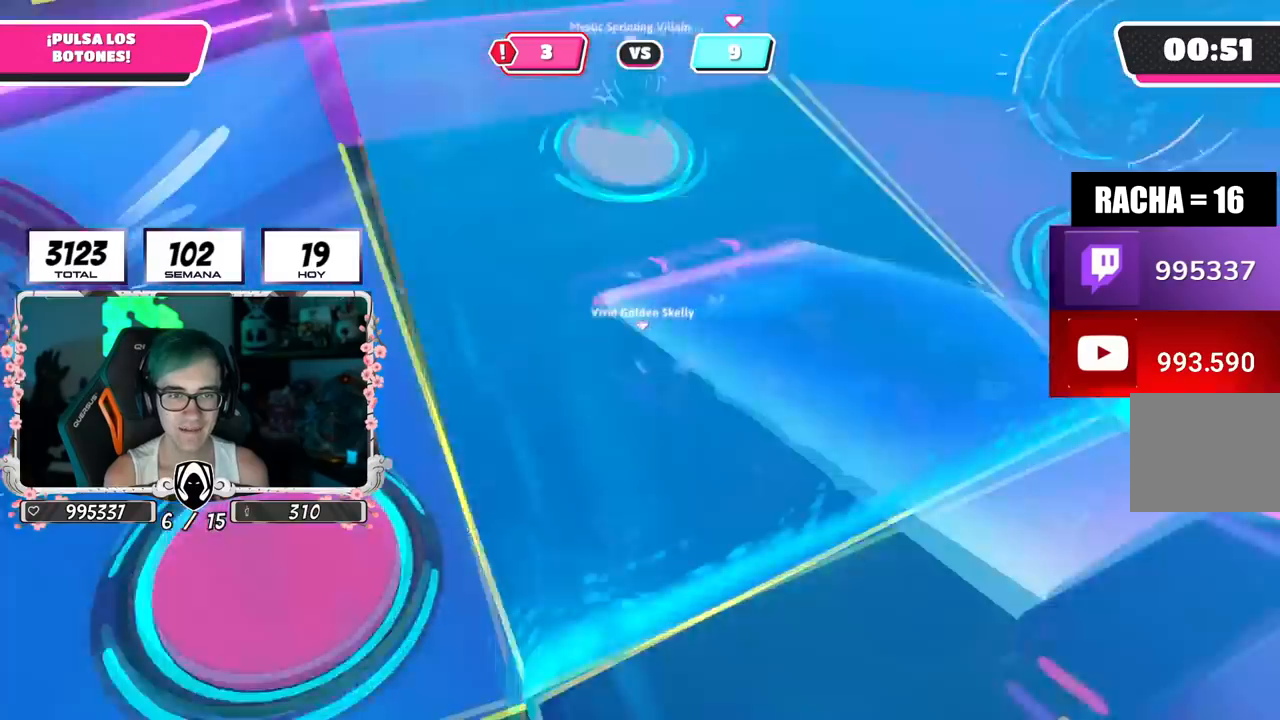
{"buttons": [], "left_stick": "right", "right_stick": "center", "events": [[117, "left_stick", "right"], [284, "right_stick", "center"]]}
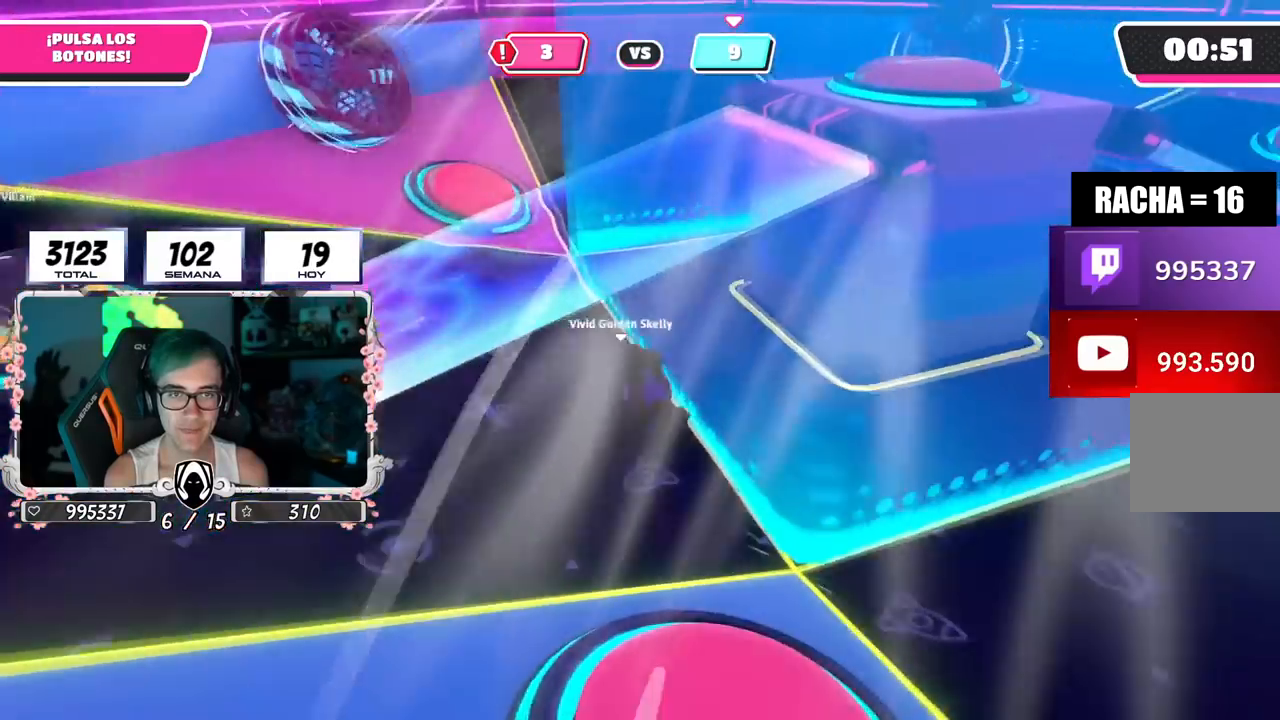
{"buttons": [], "left_stick": "down-left", "right_stick": "left", "events": [[200, "left_stick", "down-right"], [217, "right_stick", "left"], [350, "right_stick", "center"], [400, "left_stick", "down-left"], [467, "right_stick", "left"]]}
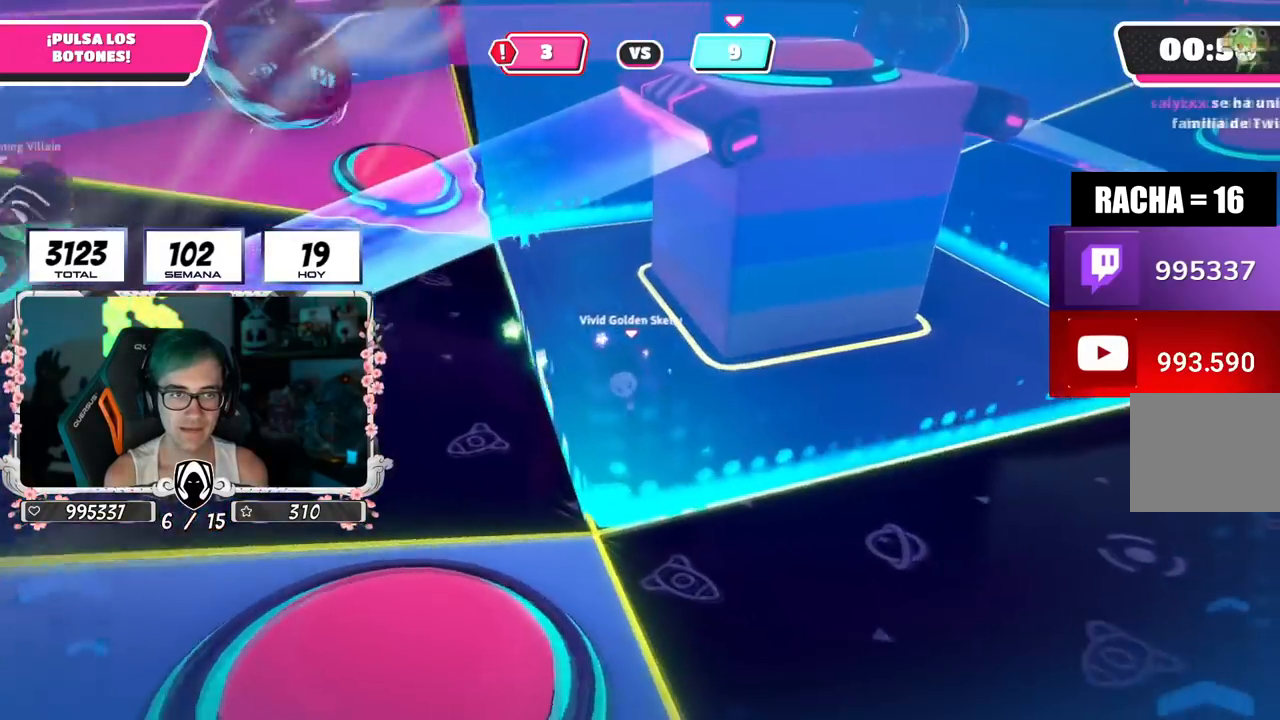
{"buttons": [], "left_stick": "up-right", "right_stick": "center", "events": [[50, "right_stick", "center"], [84, "left_stick", "right"], [151, "left_stick", "up-right"], [334, "left_stick", "up-left"], [467, "left_stick", "up-right"]]}
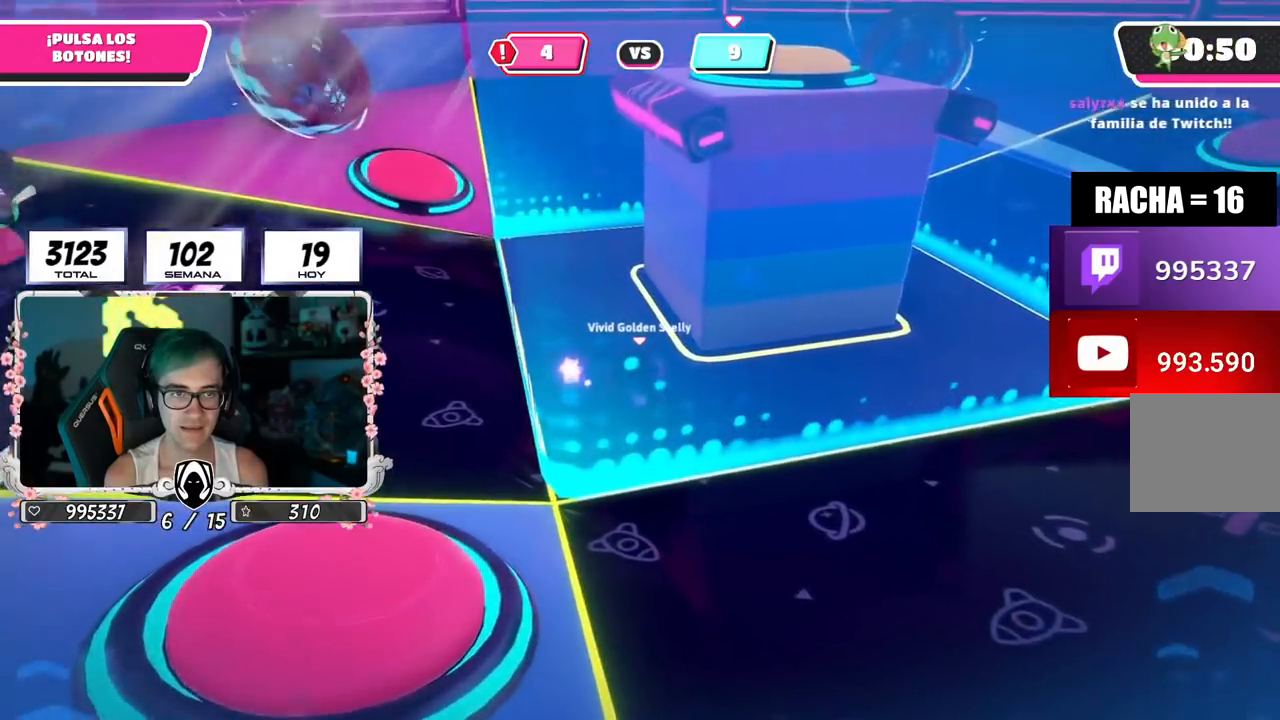
{"buttons": ["CROSS"], "left_stick": "up", "right_stick": "center", "events": [[233, "right_stick", "down"], [300, "left_stick", "down-right"], [300, "right_stick", "center"], [400, "CROSS", "down"], [450, "left_stick", "up"]]}
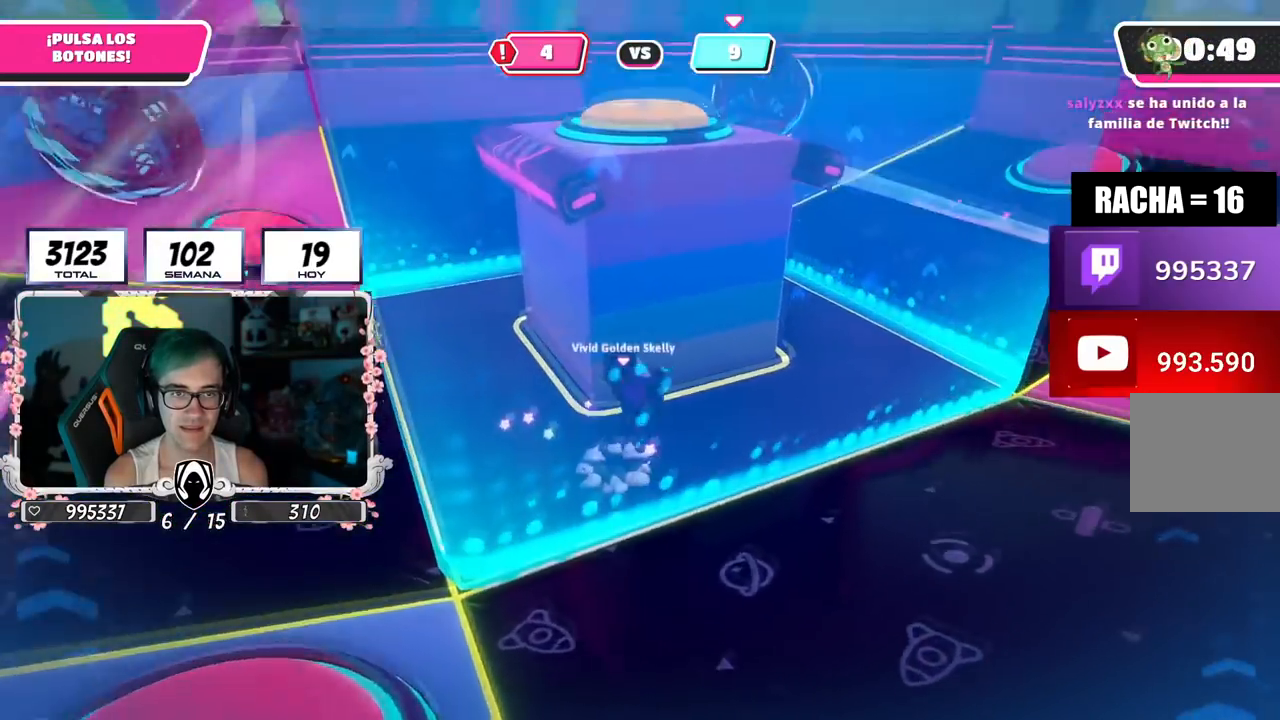
{"buttons": [], "left_stick": "up-left", "right_stick": "center", "events": [[34, "CROSS", "up"], [50, "left_stick", "up-left"], [151, "right_stick", "down-left"], [401, "right_stick", "center"]]}